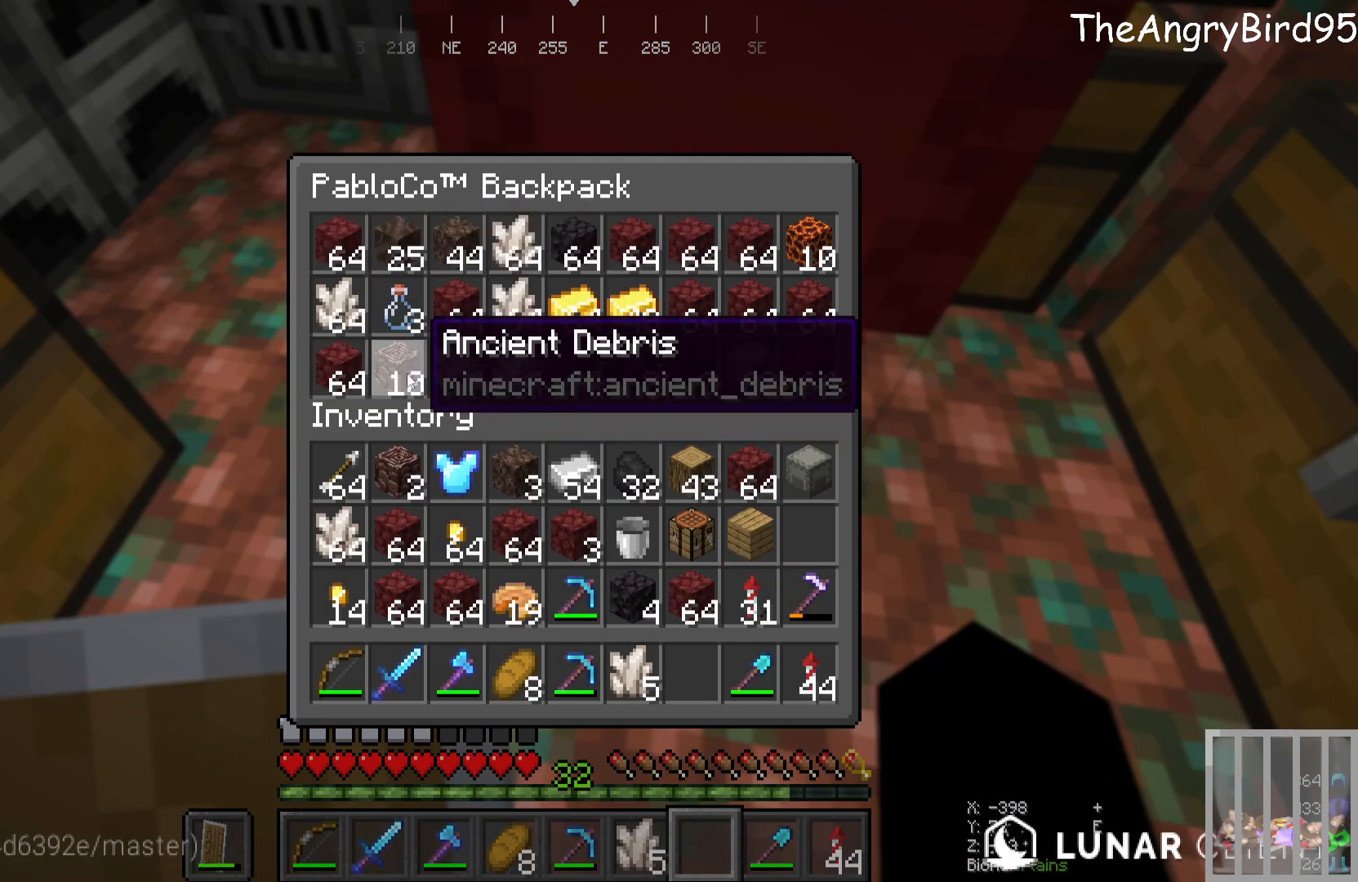
Gameplay with keyboard and mouse; each line is a JSON object with the keys and mouse buttons held at the frame after it. "events" lists presses ("down") and releases ("up") of "a", "d", "s", "w", "mouse_left" and "mouse_right" between this image and that frame as [ms after this image, input, new state], when the widget could be followed in between. "mouse_left", "mouse_right" = the "left", "right" buttons of the "mouse" list. No other keys are recorded. Fast repeated clicks can show as one long hold. Mouse movement is not recorded.
{"keys": ["a", "w"], "mouse": [], "events": [[316, "a", "down"], [333, "w", "down"]]}
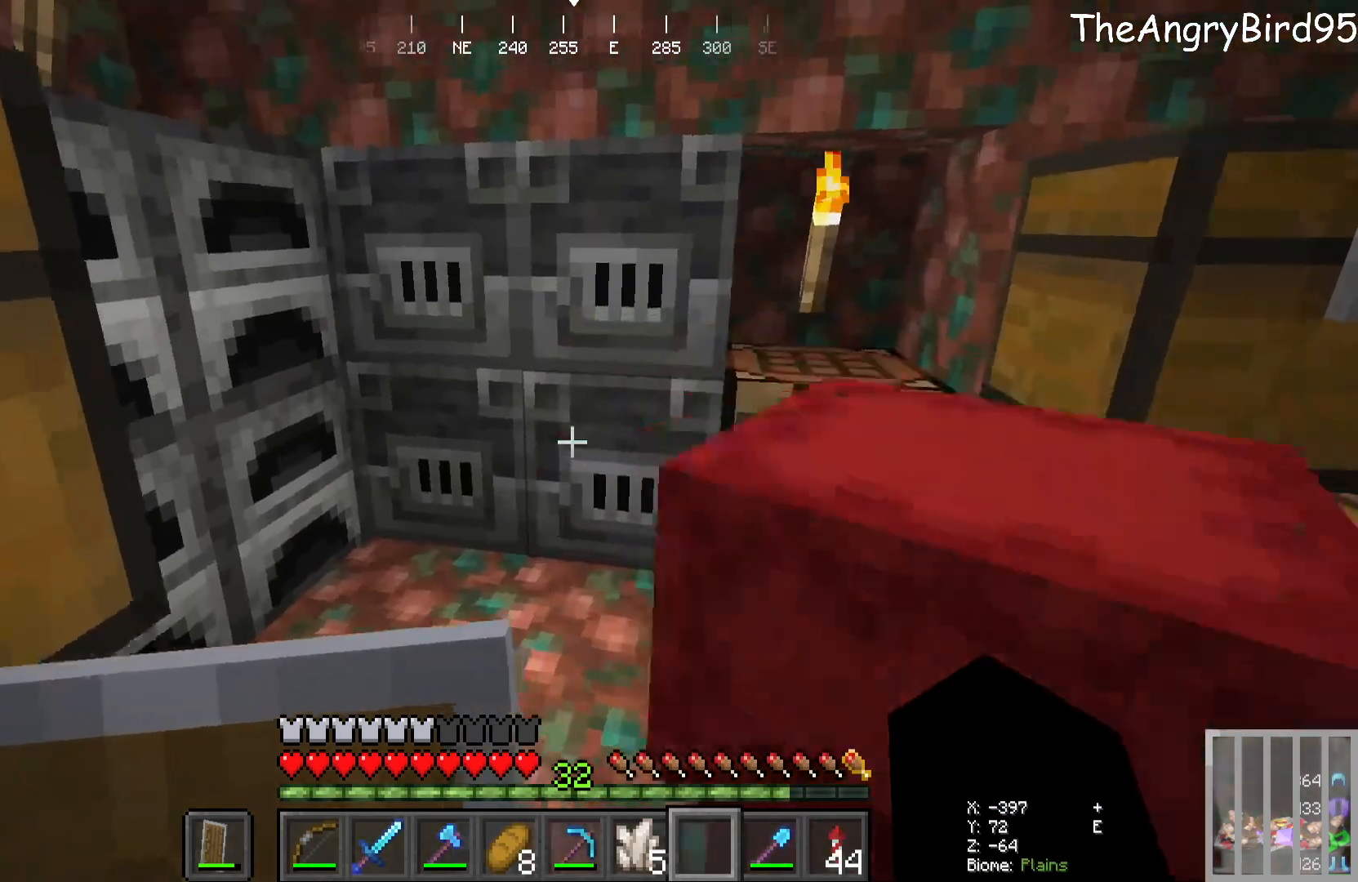
{"keys": [], "mouse": [], "events": [[33, "a", "up"], [100, "w", "up"], [183, "mouse_right", "down"], [250, "mouse_right", "up"]]}
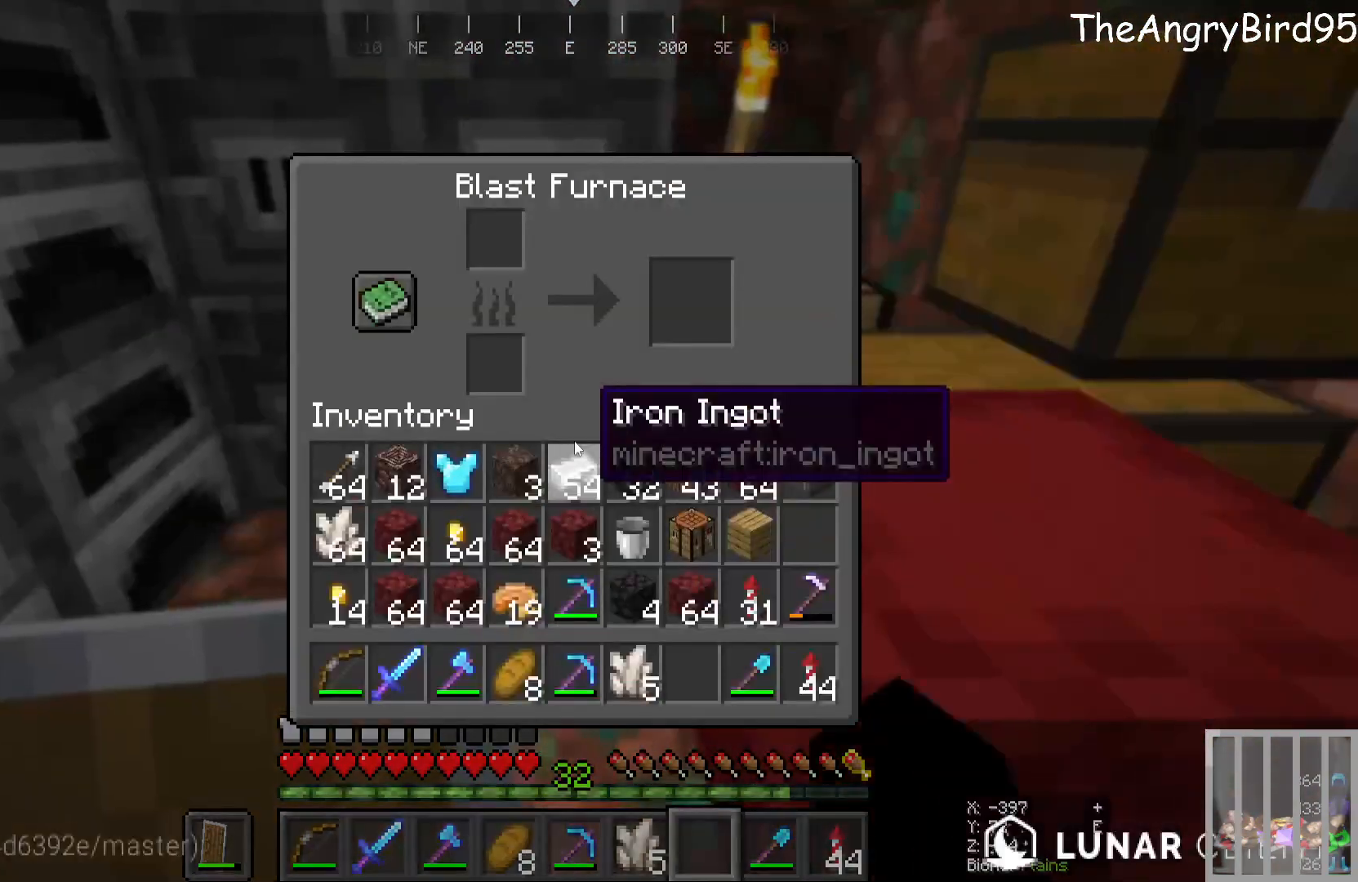
{"keys": [], "mouse": [], "events": []}
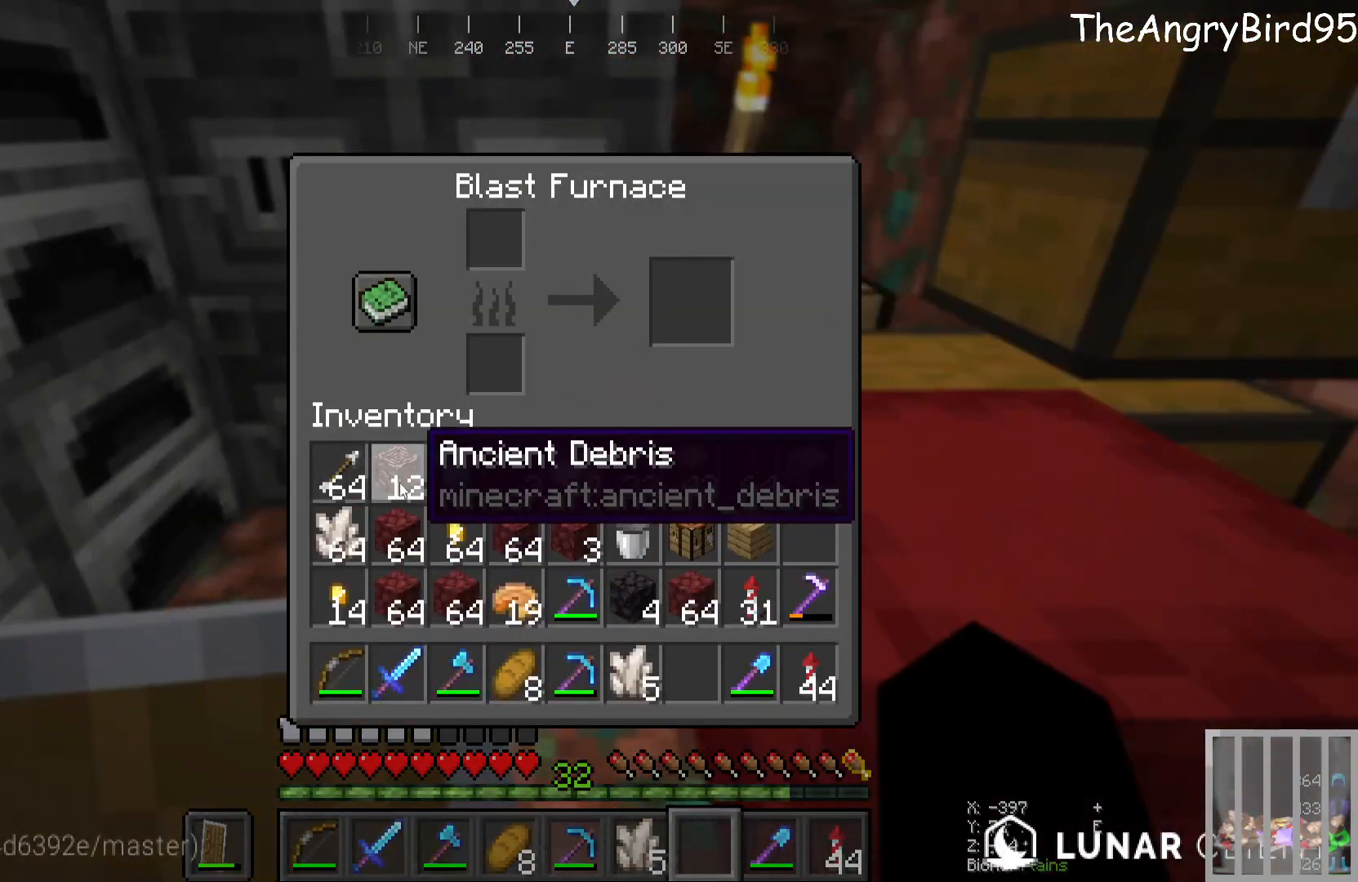
{"keys": [], "mouse": [], "events": []}
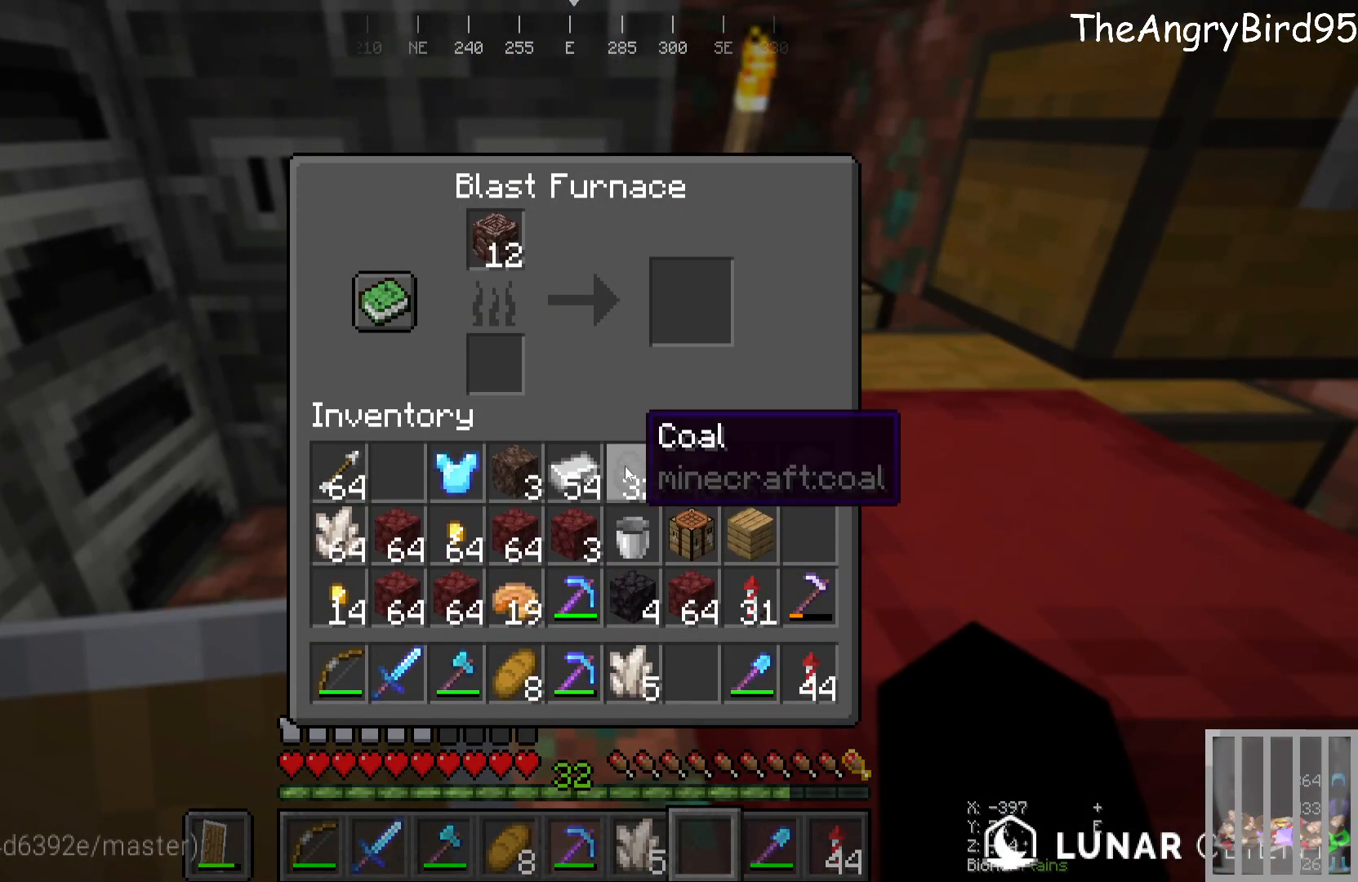
{"keys": [], "mouse": [], "events": []}
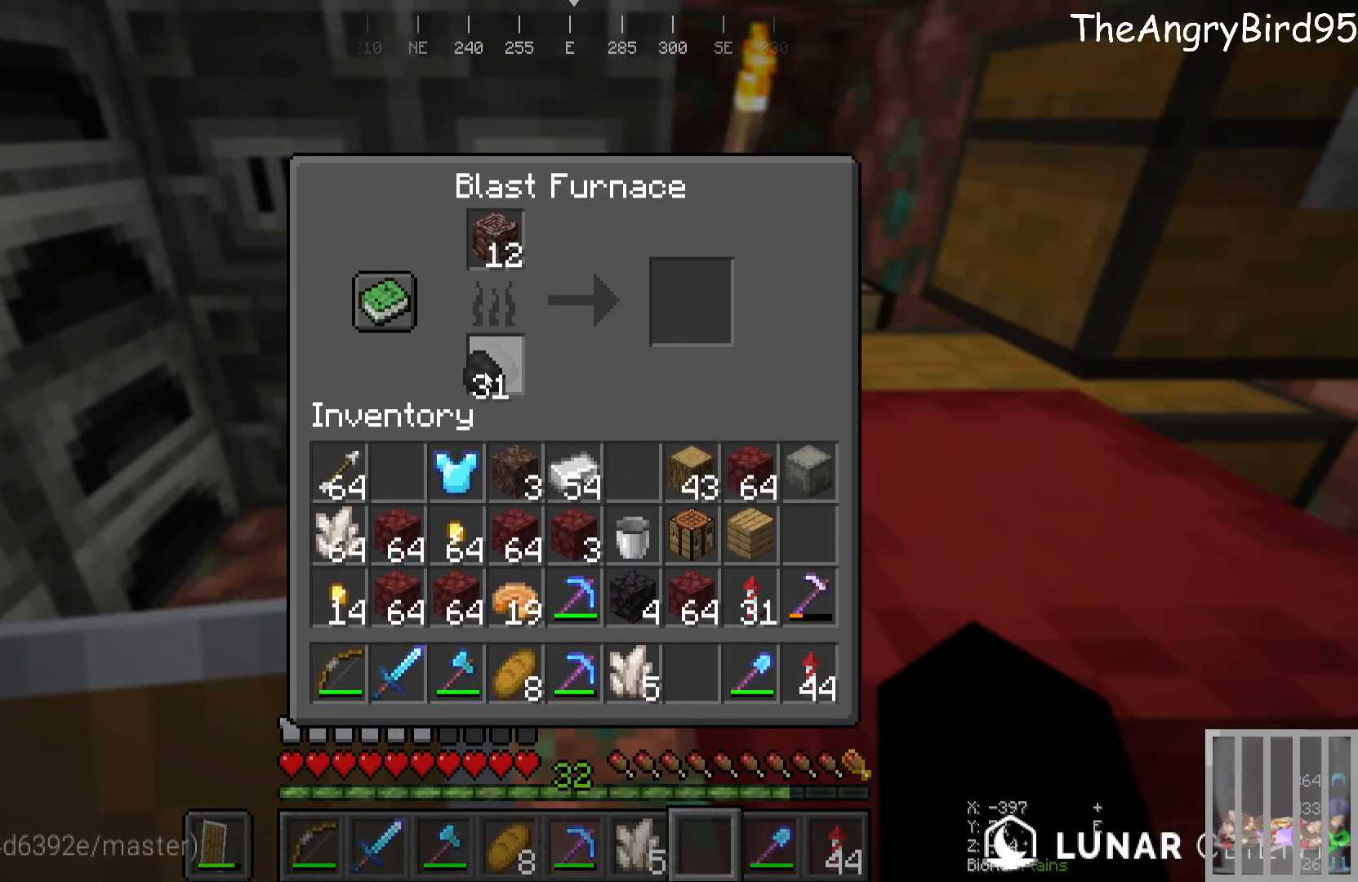
{"keys": [], "mouse": [], "events": []}
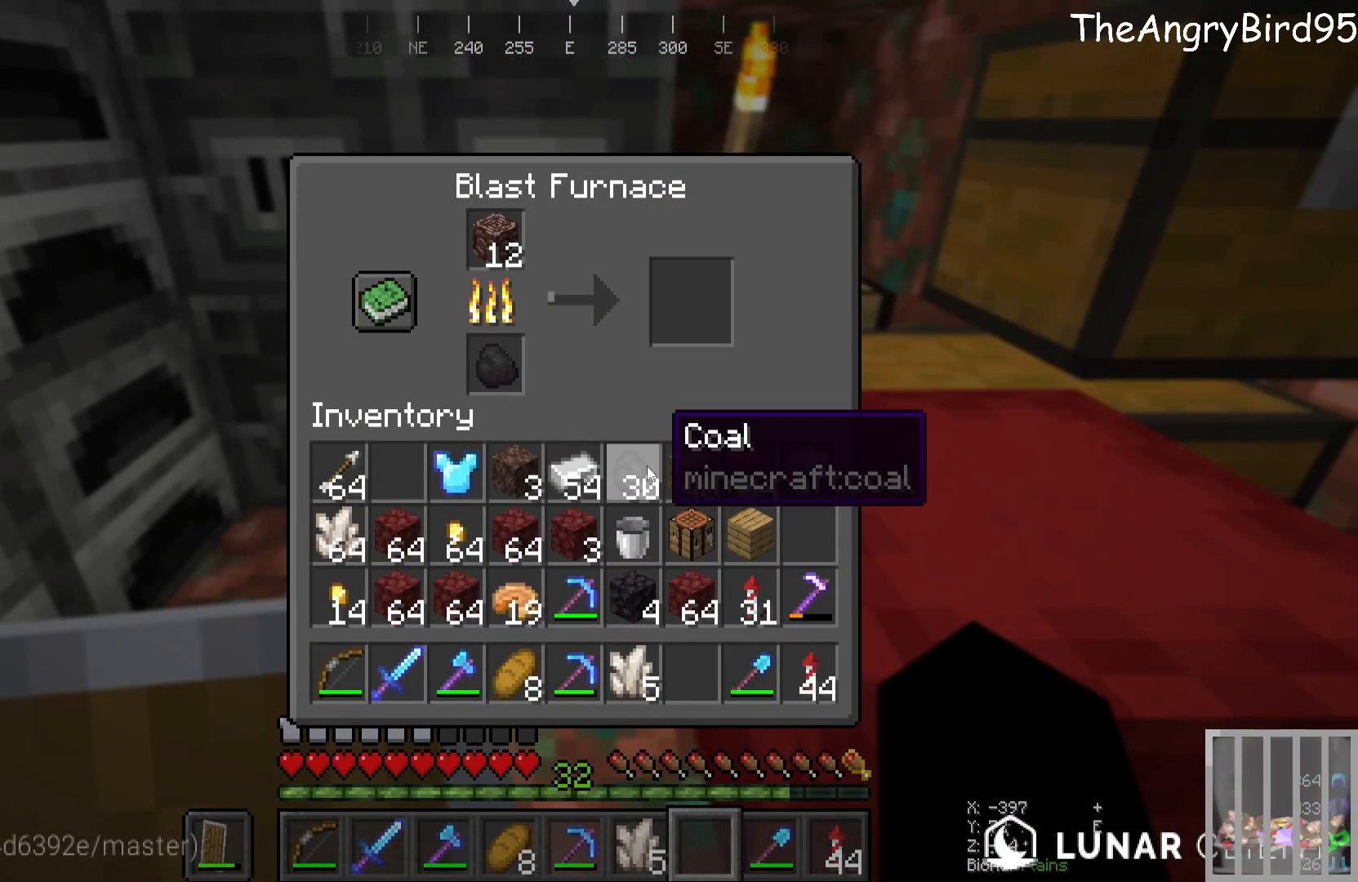
{"keys": [], "mouse": [], "events": []}
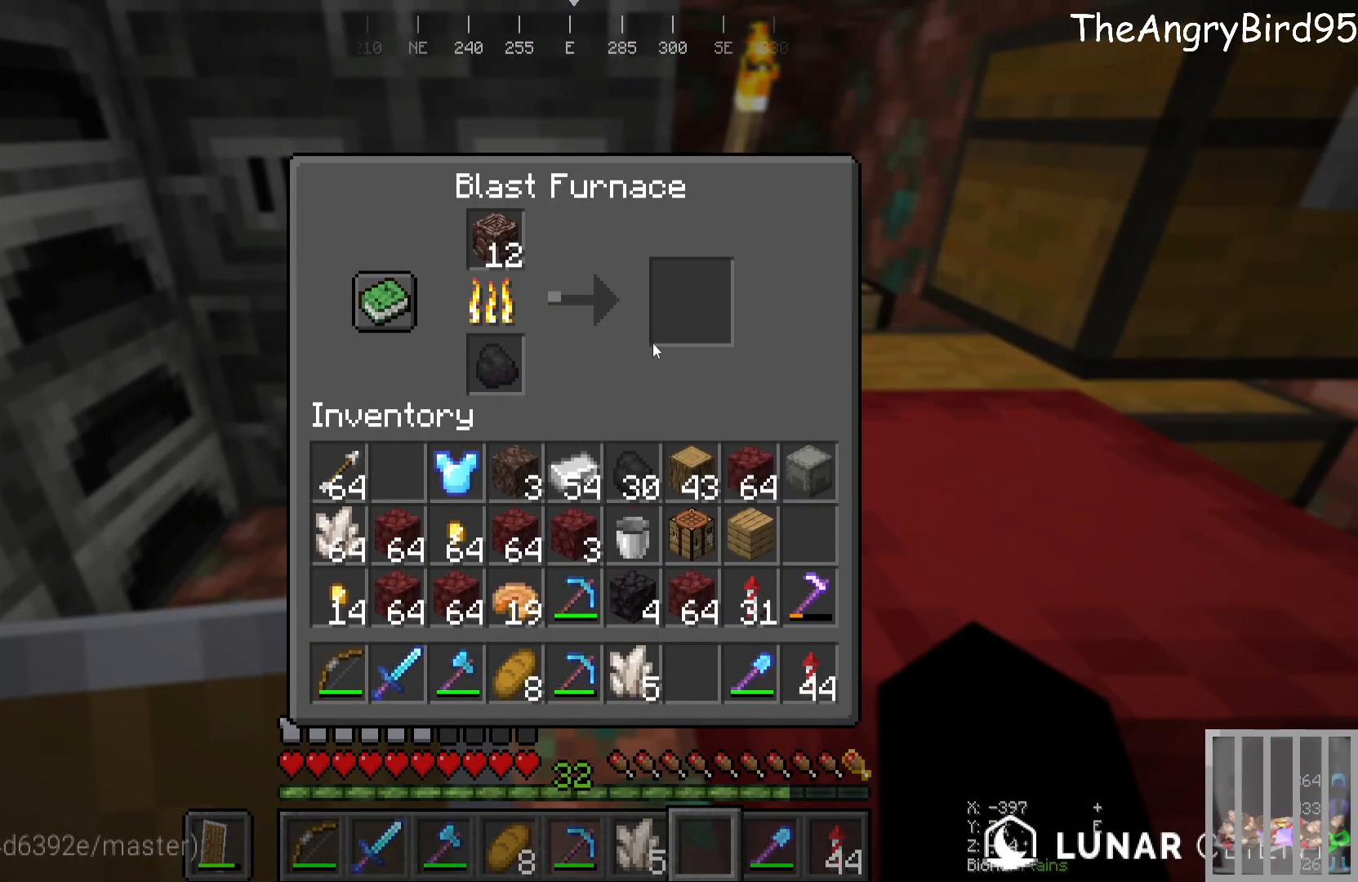
{"keys": [], "mouse": [], "events": []}
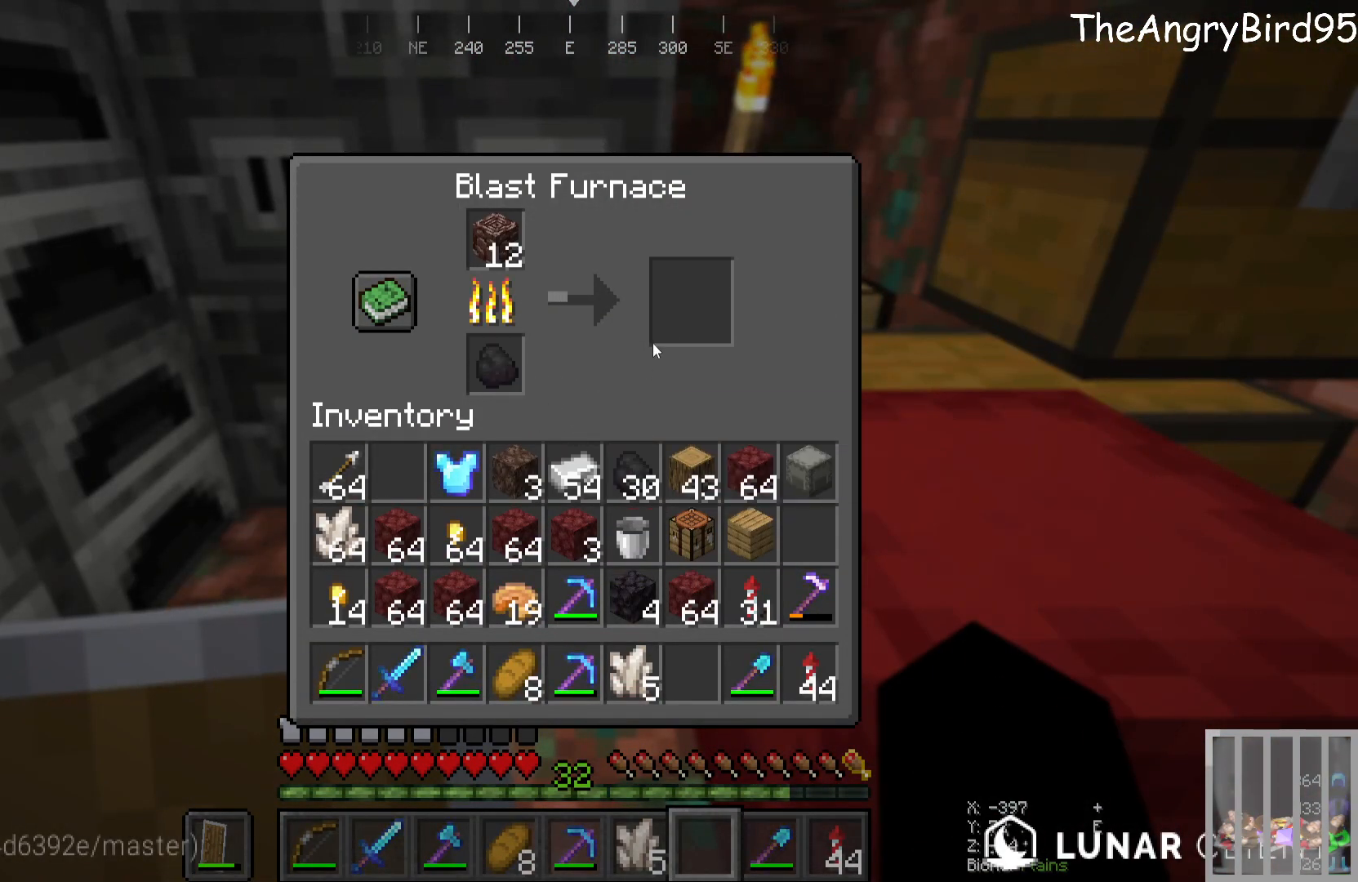
{"keys": ["d", "s"], "mouse": [], "events": [[366, "s", "down"], [416, "d", "down"]]}
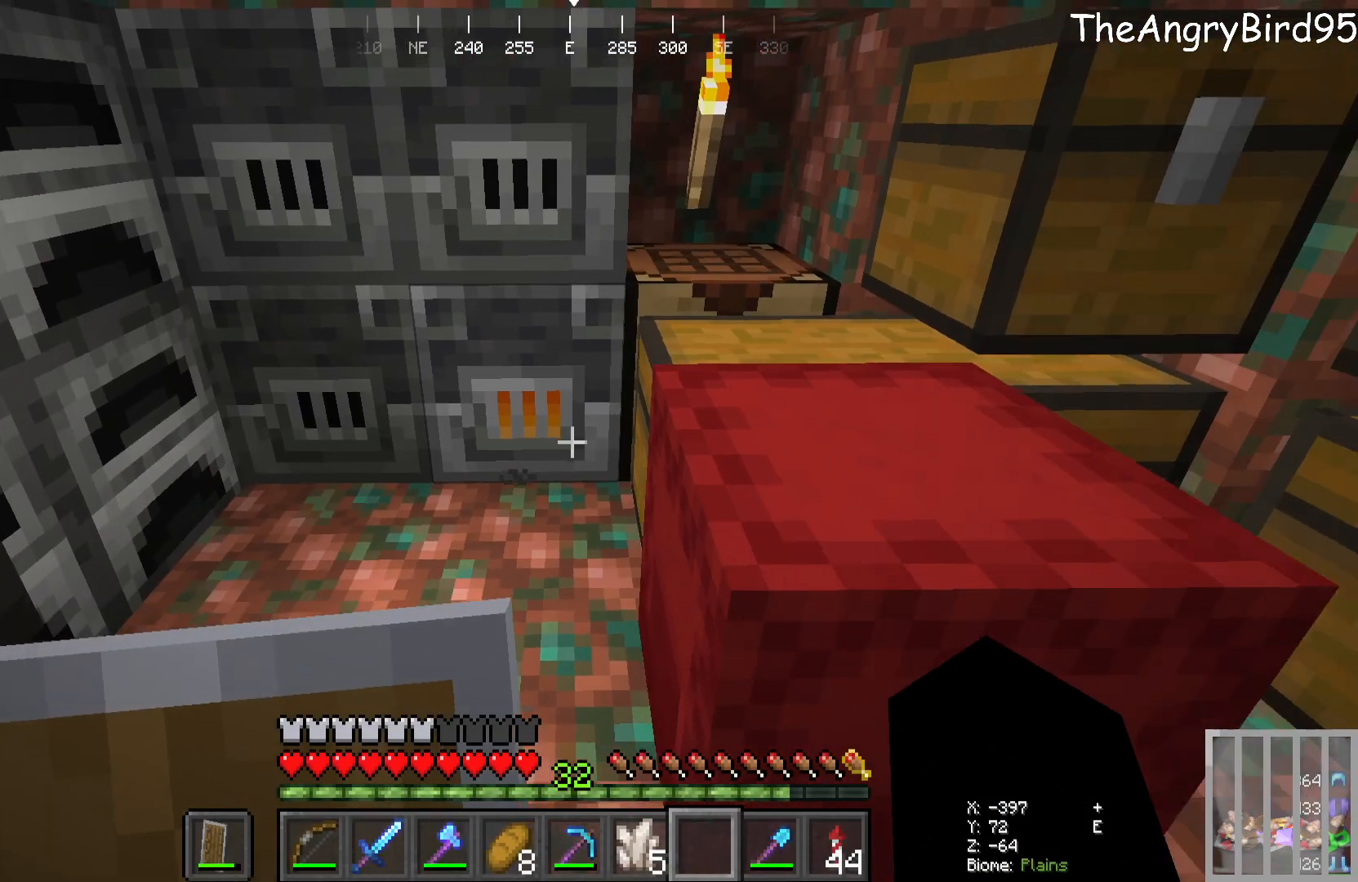
{"keys": [], "mouse": [], "events": [[16, "s", "up"], [233, "d", "up"]]}
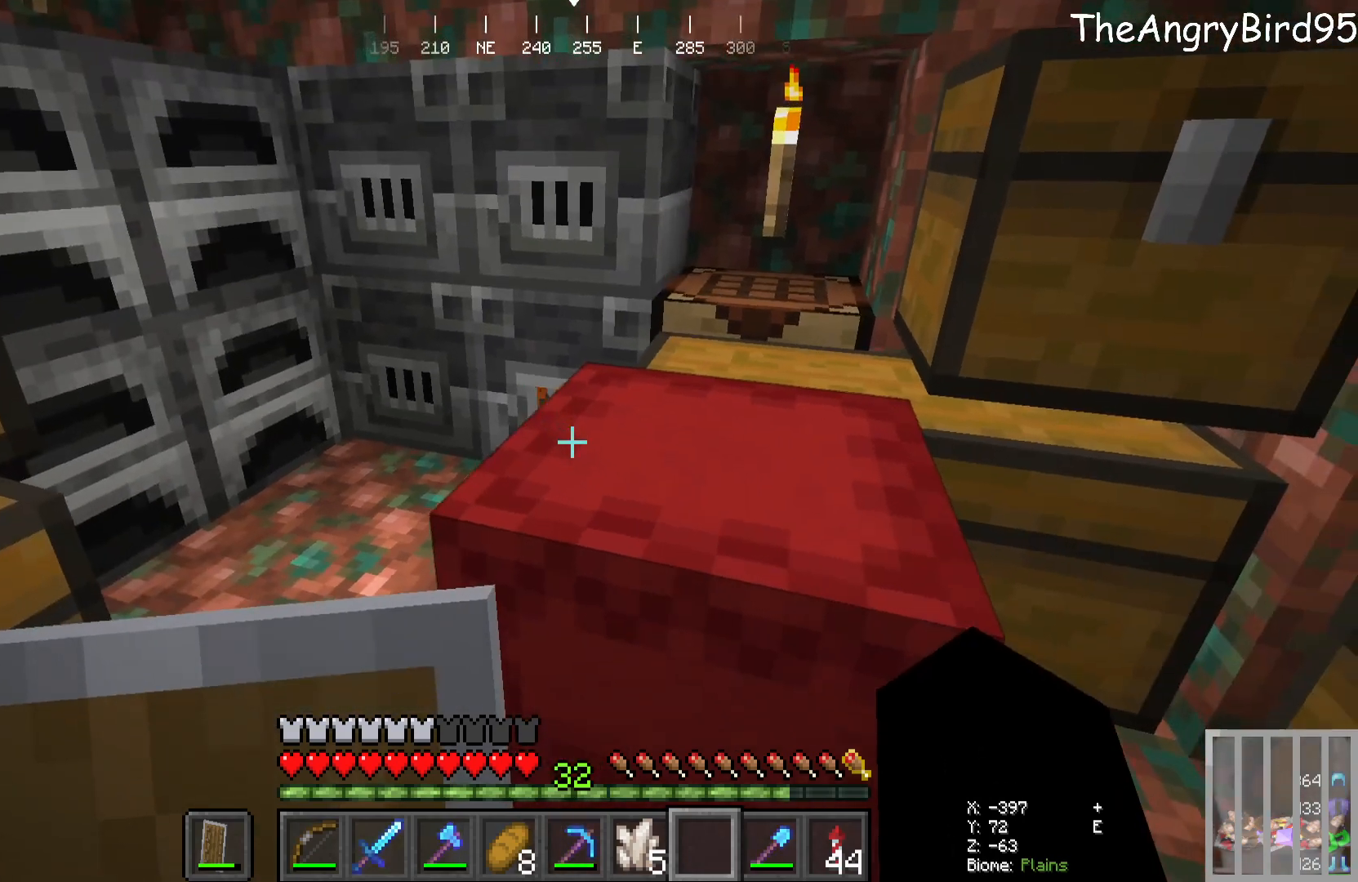
{"keys": [], "mouse": [], "events": [[350, "mouse_right", "down"], [450, "mouse_right", "up"]]}
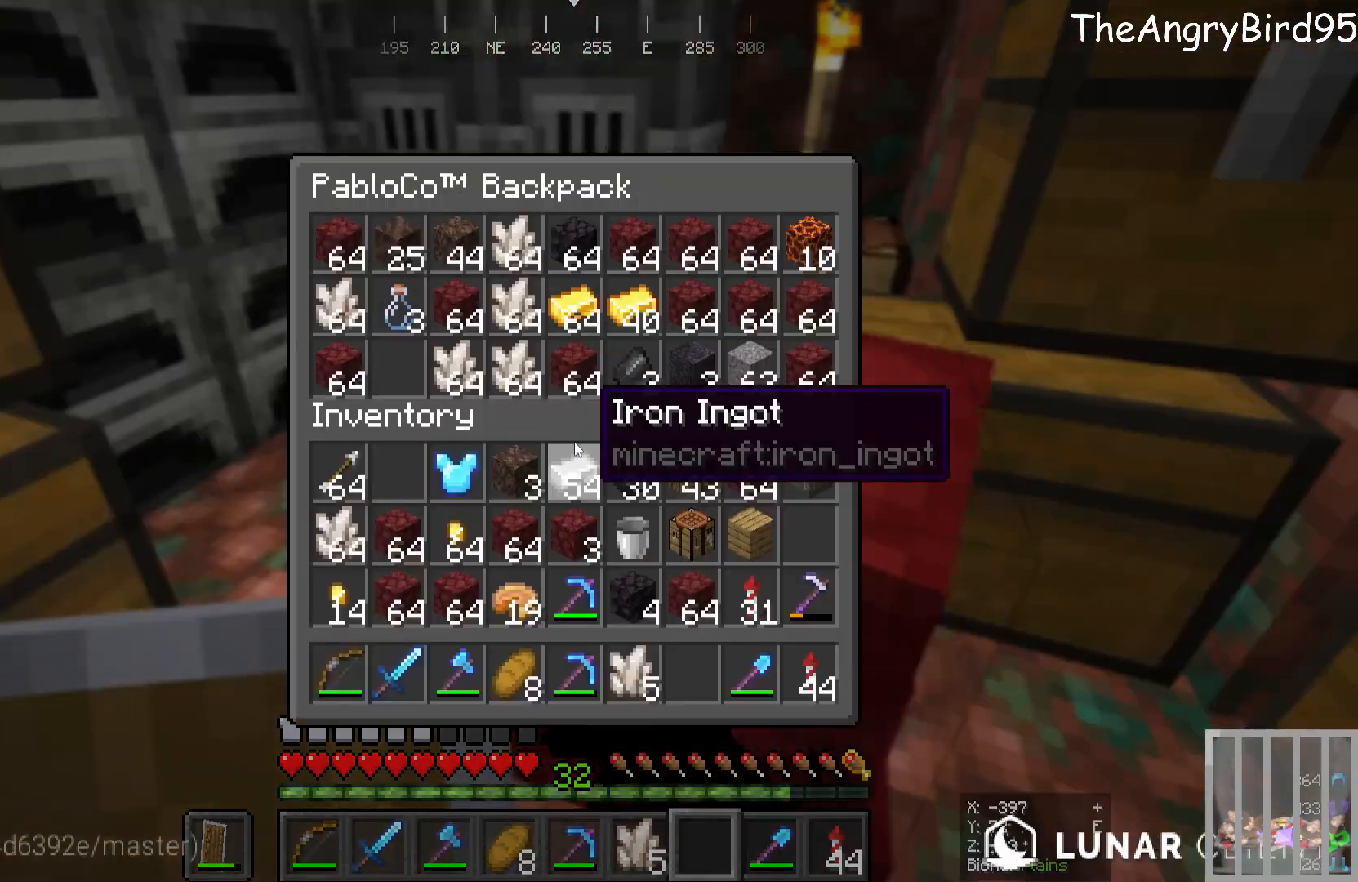
{"keys": [], "mouse": [], "events": []}
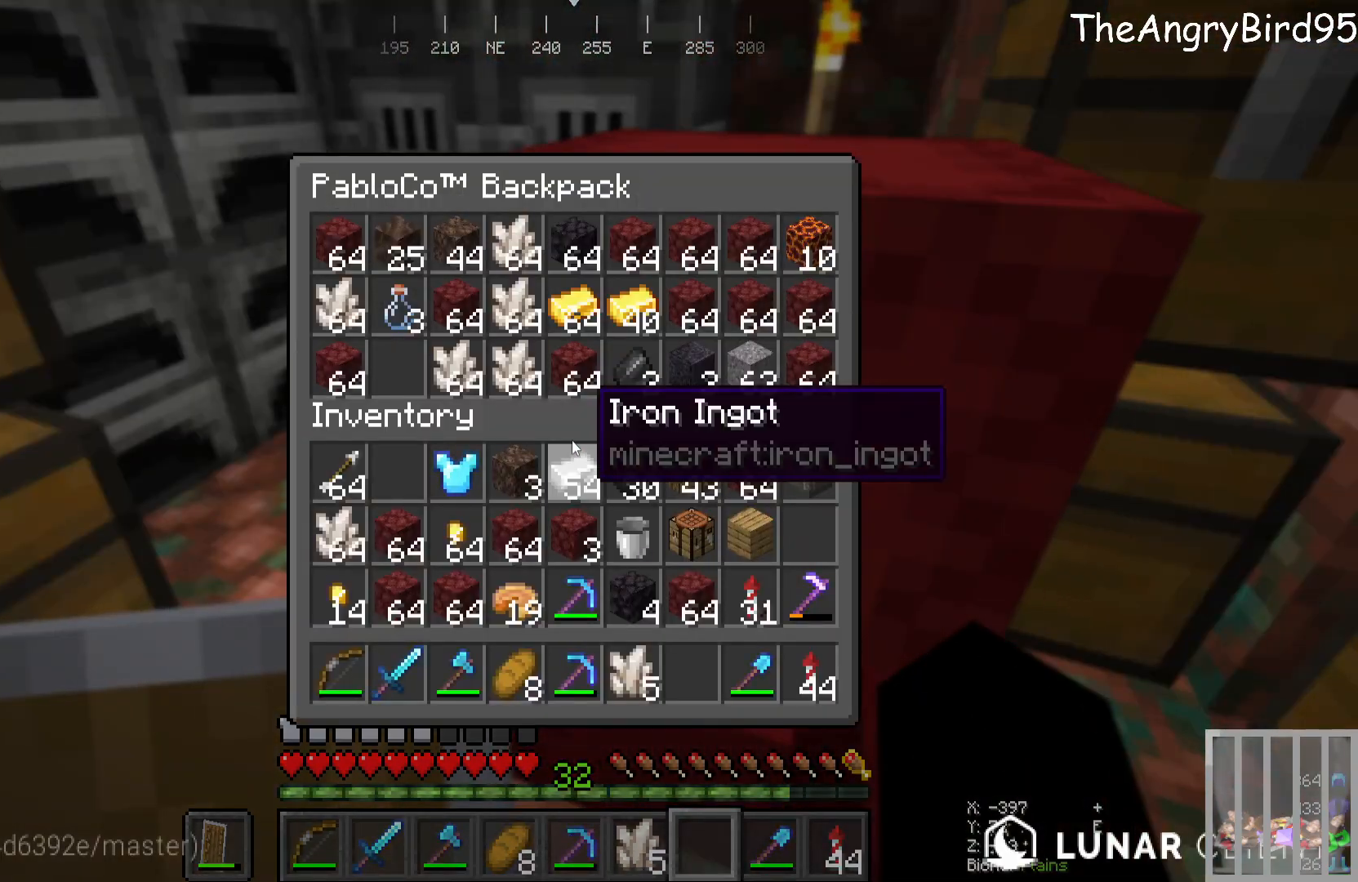
{"keys": [], "mouse": [], "events": []}
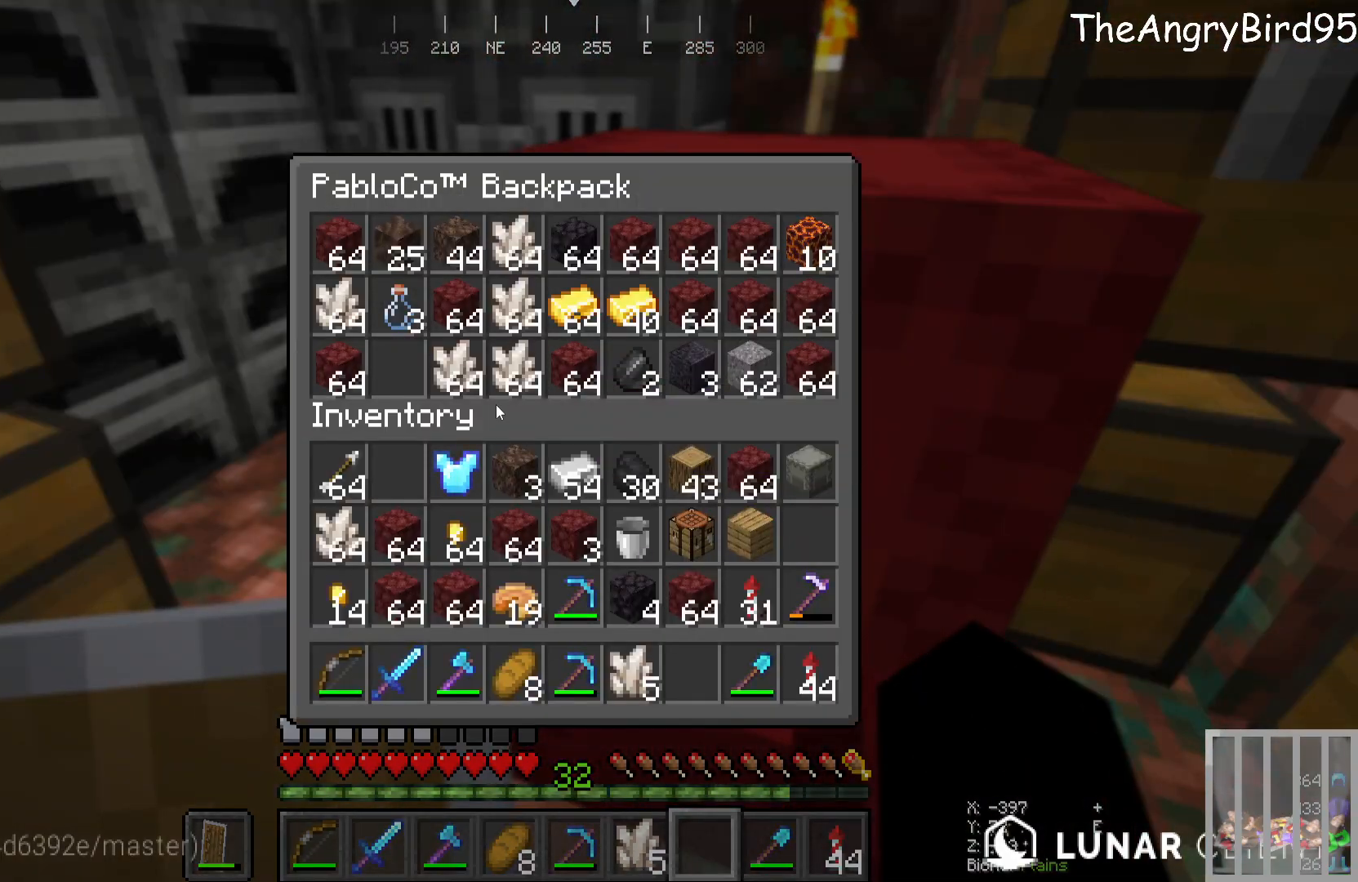
{"keys": [], "mouse": [], "events": []}
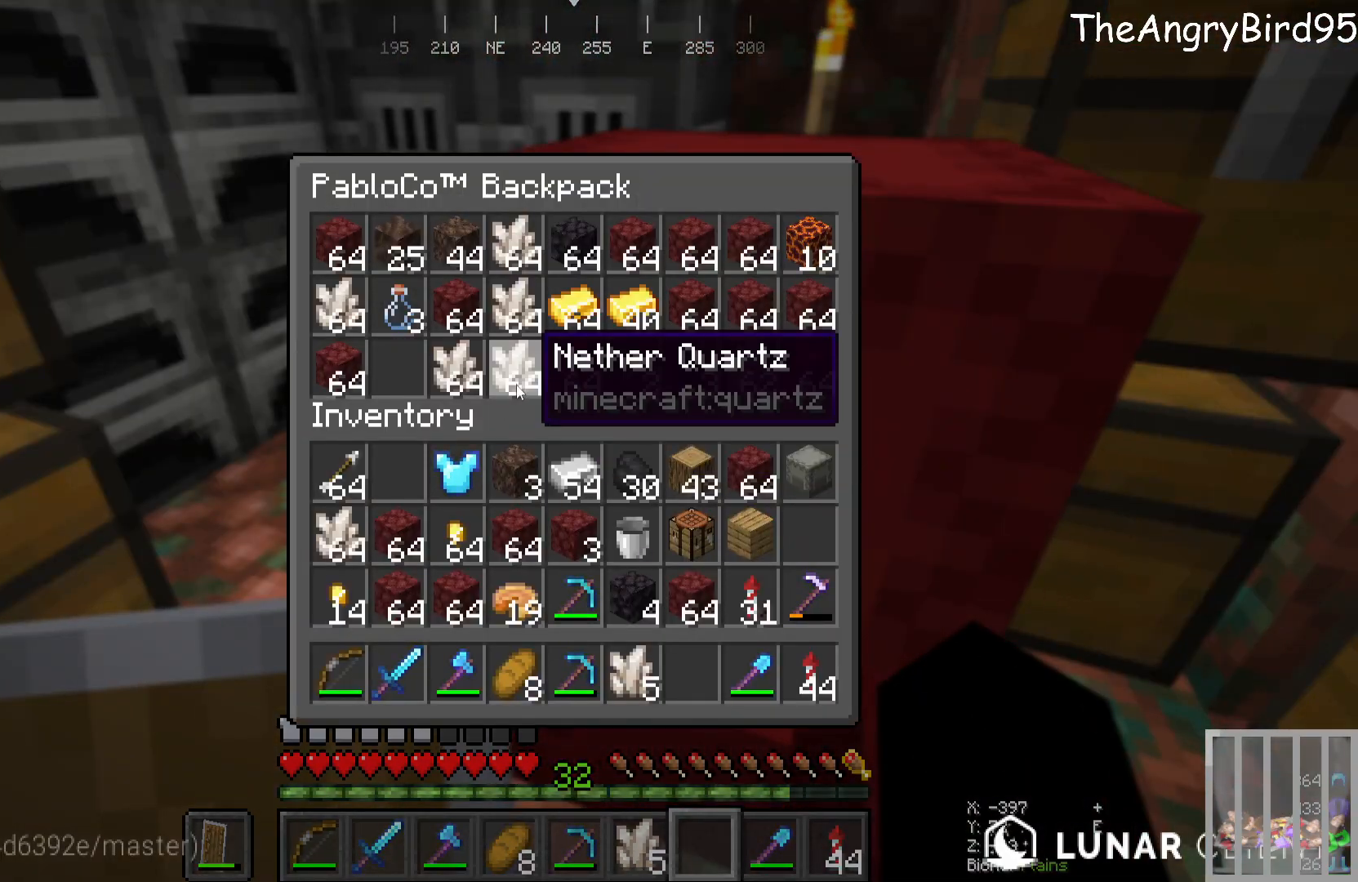
{"keys": [], "mouse": [], "events": []}
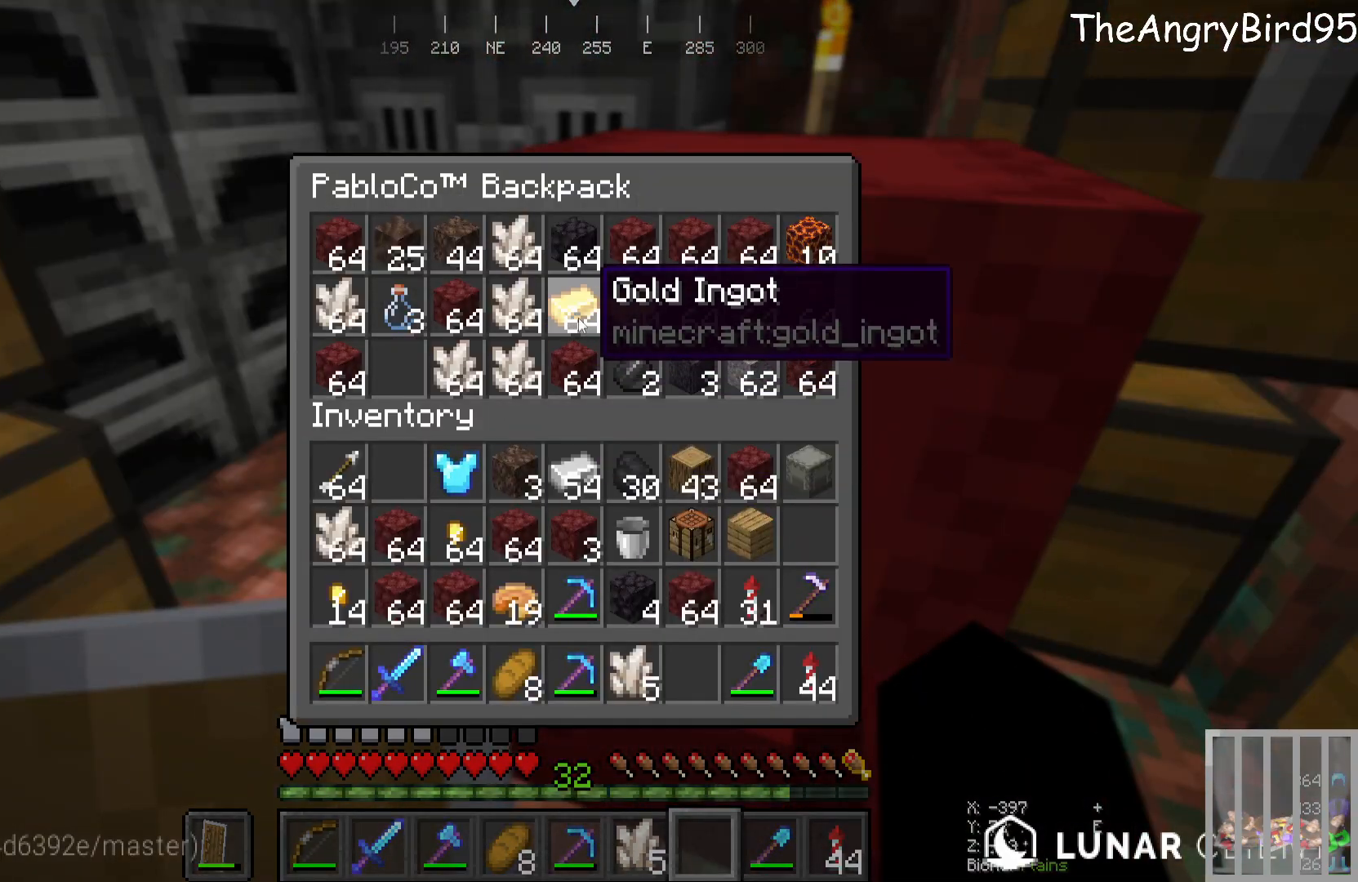
{"keys": [], "mouse": [], "events": []}
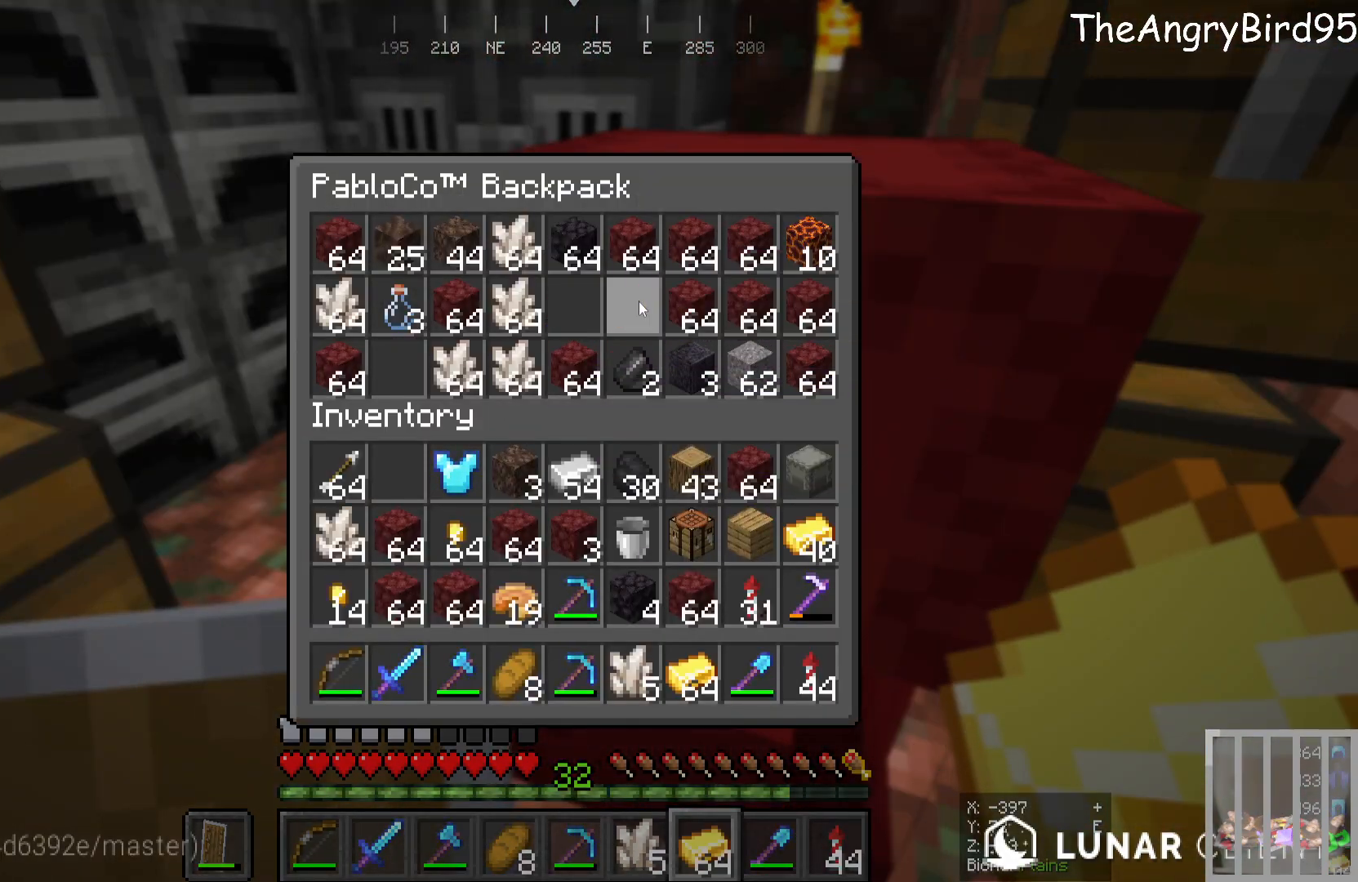
{"keys": [], "mouse": [], "events": []}
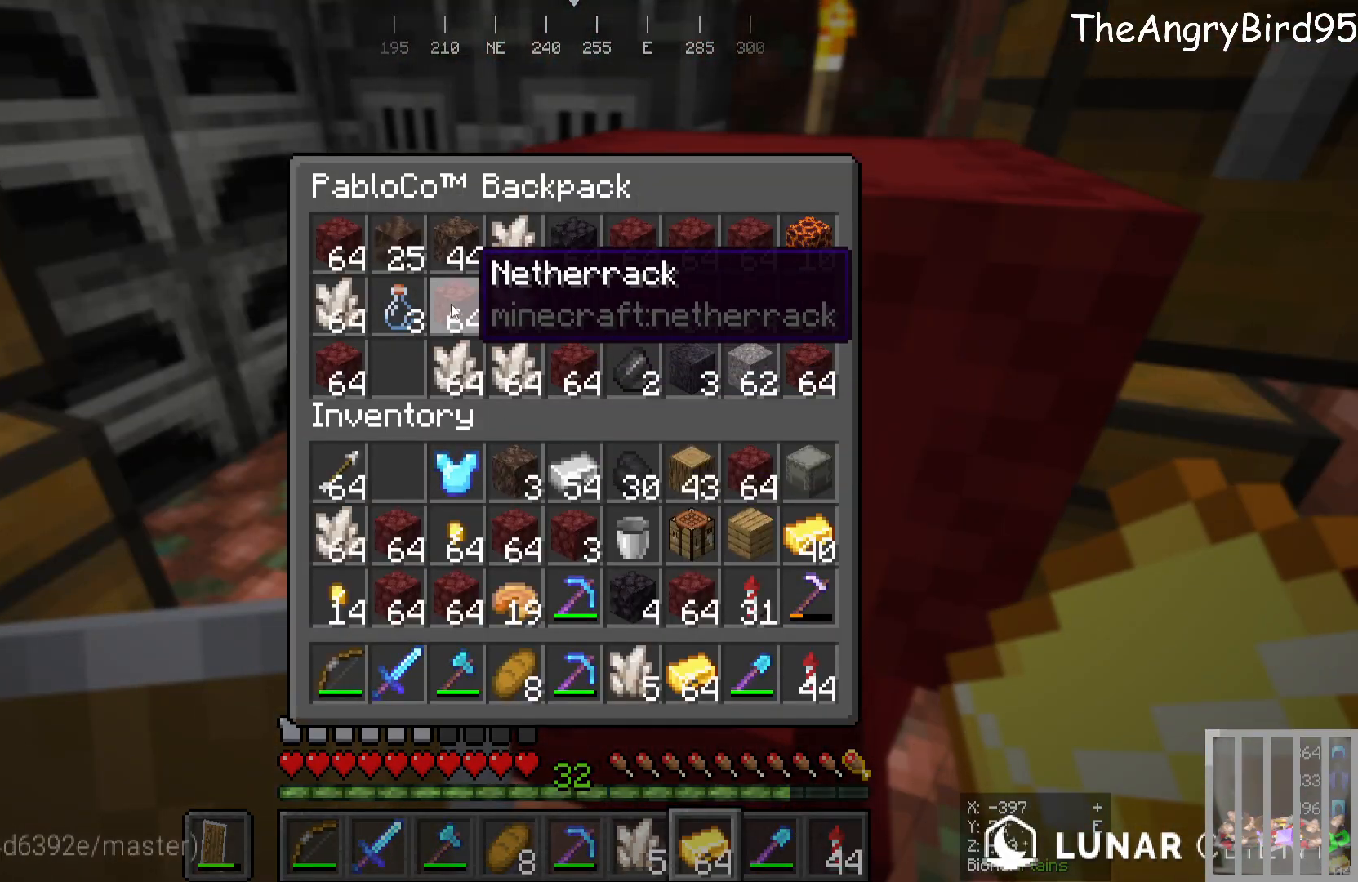
{"keys": [], "mouse": [], "events": []}
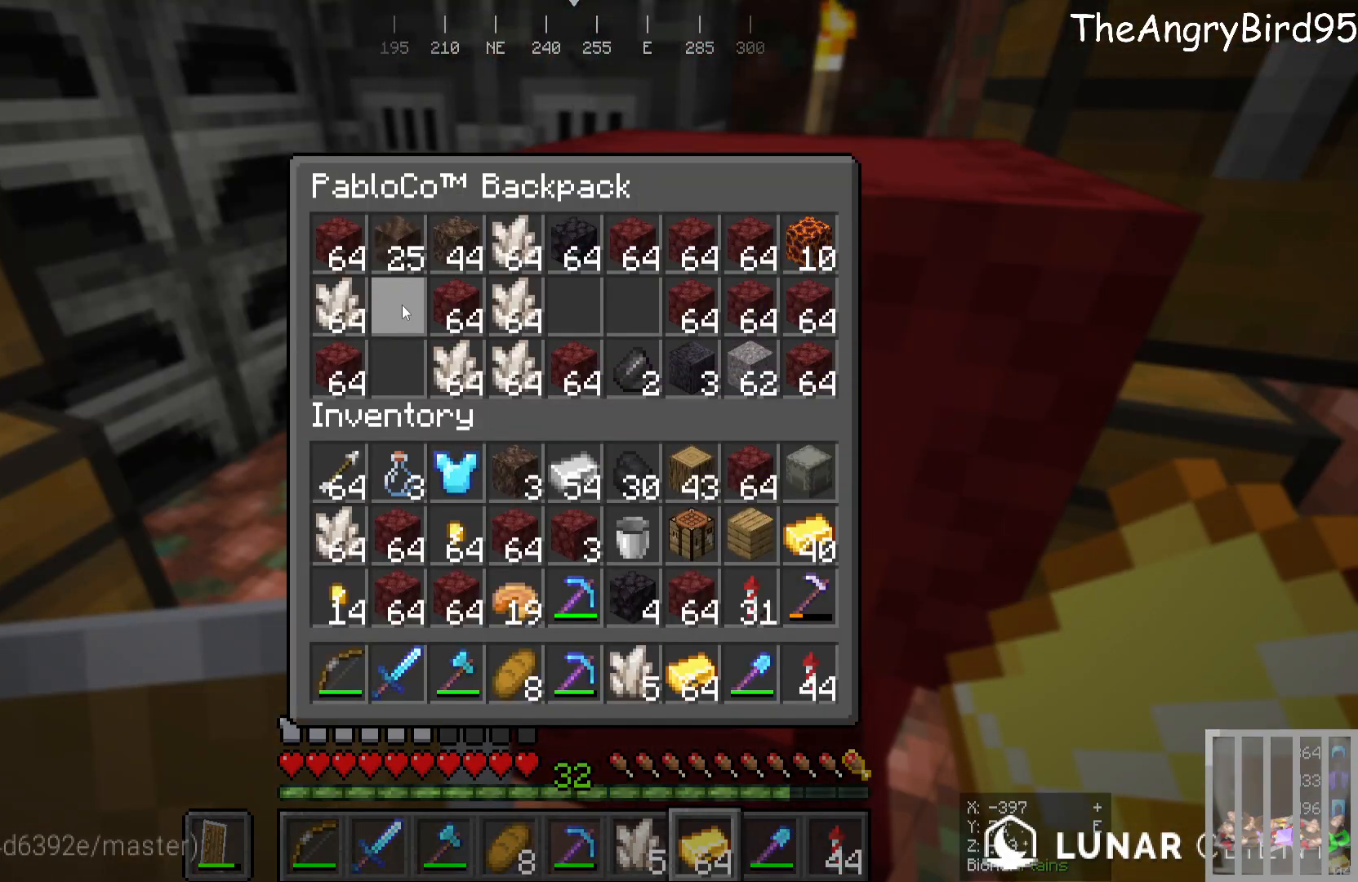
{"keys": [], "mouse": [], "events": []}
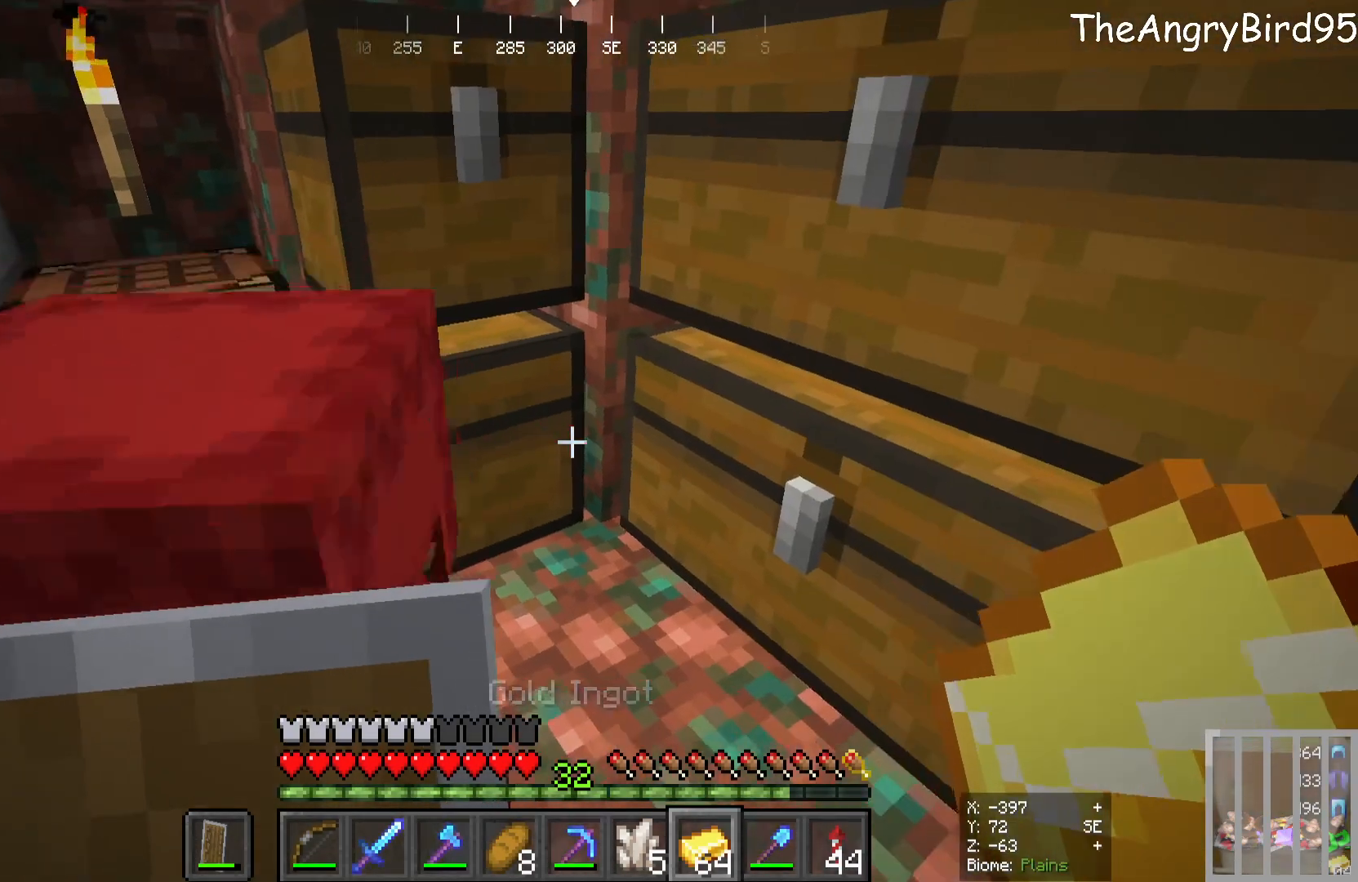
{"keys": [], "mouse": [], "events": []}
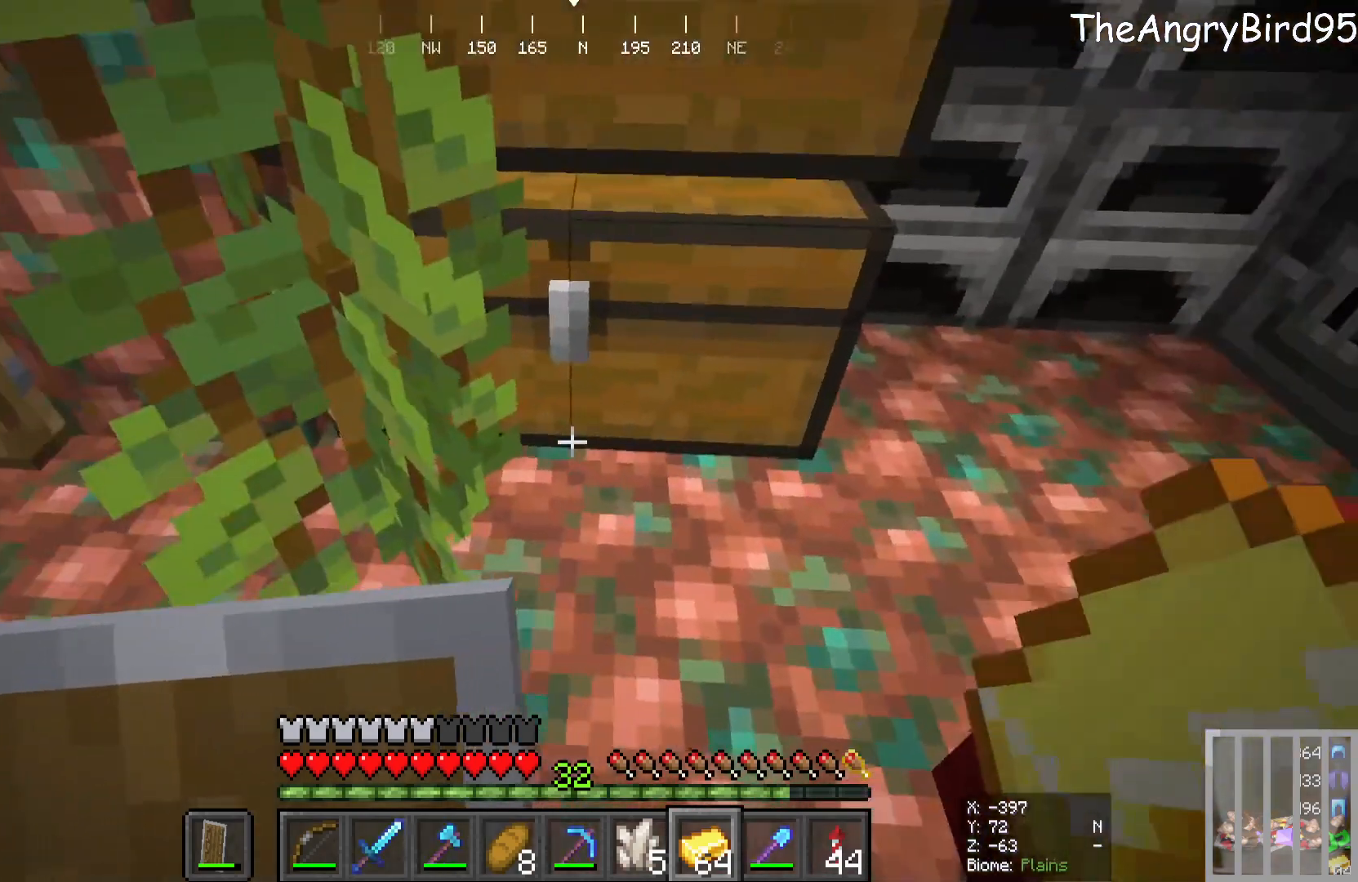
{"keys": [], "mouse": [], "events": [[33, "mouse_right", "down"], [150, "mouse_right", "up"]]}
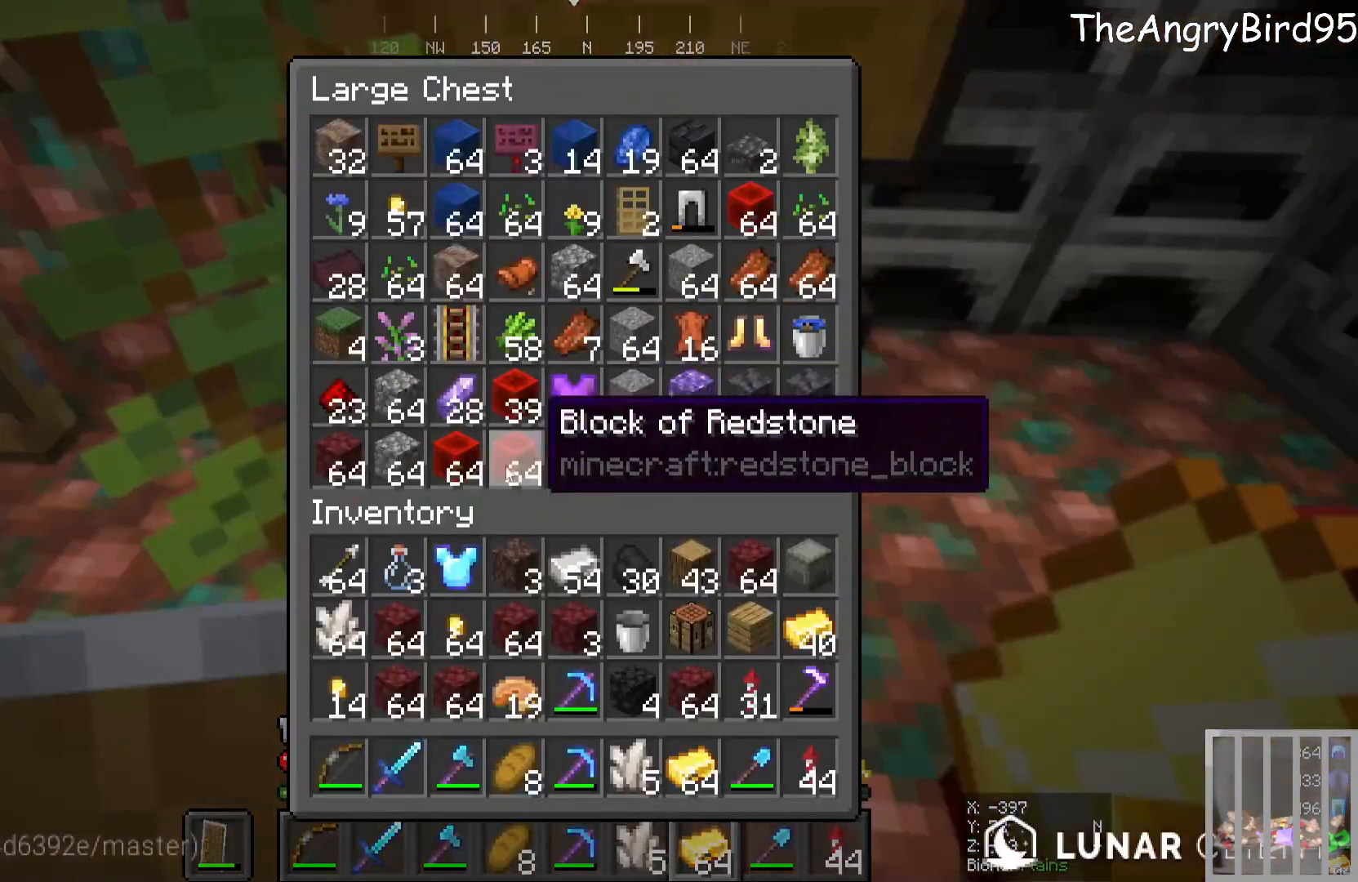
{"keys": [], "mouse": [], "events": []}
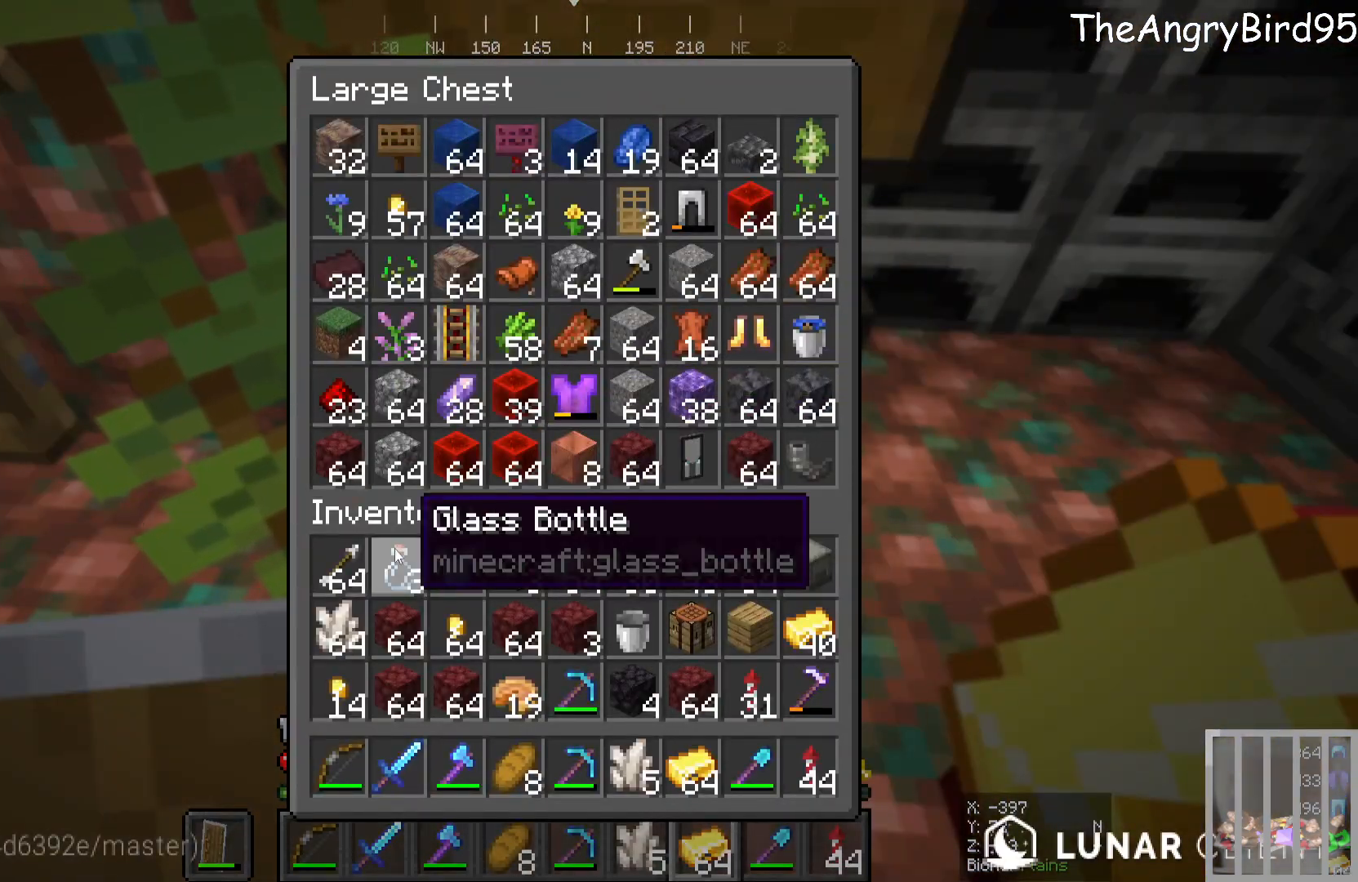
{"keys": [], "mouse": [], "events": [[350, "mouse_right", "down"], [466, "mouse_right", "up"]]}
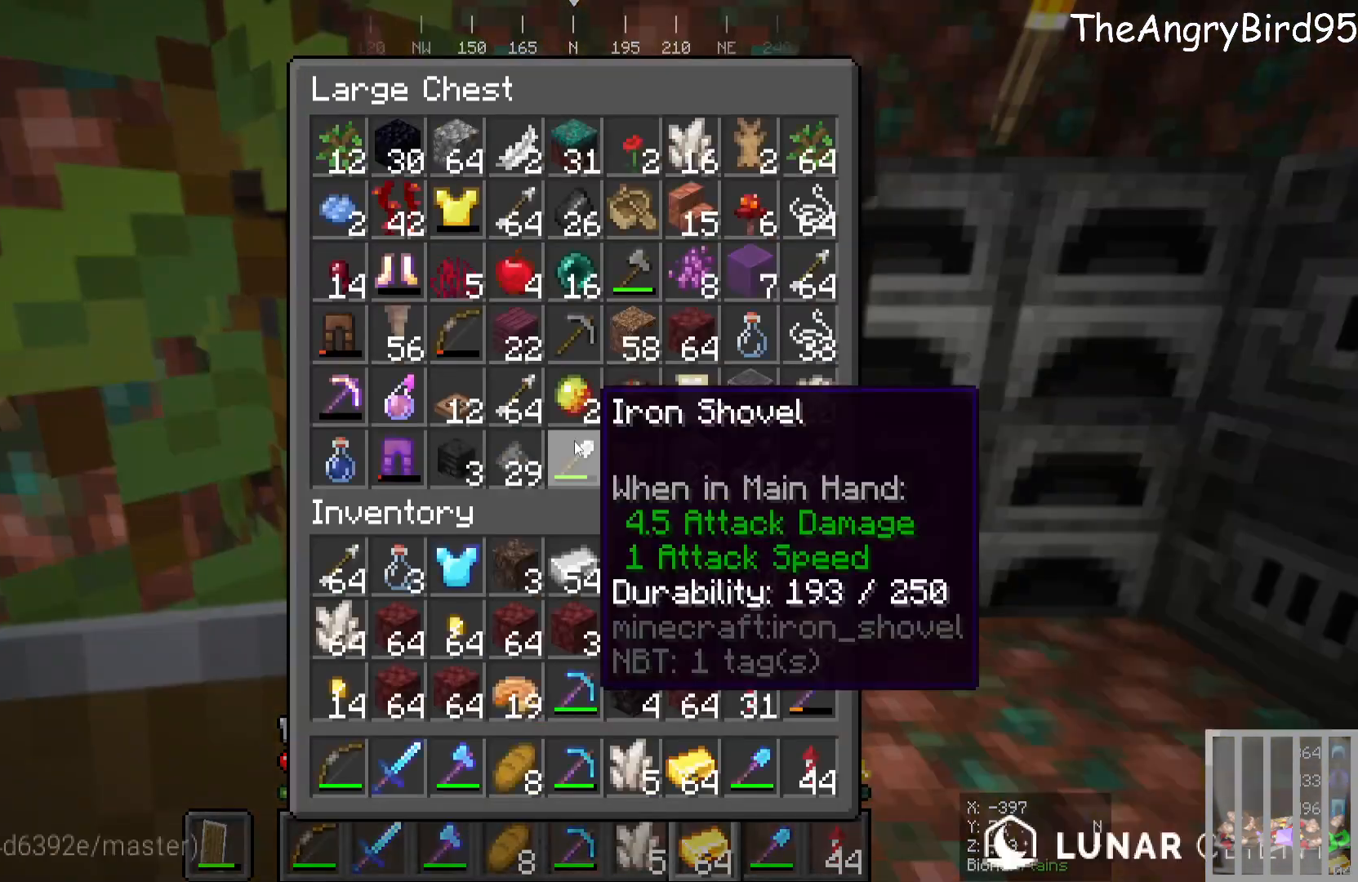
{"keys": [], "mouse": [], "events": []}
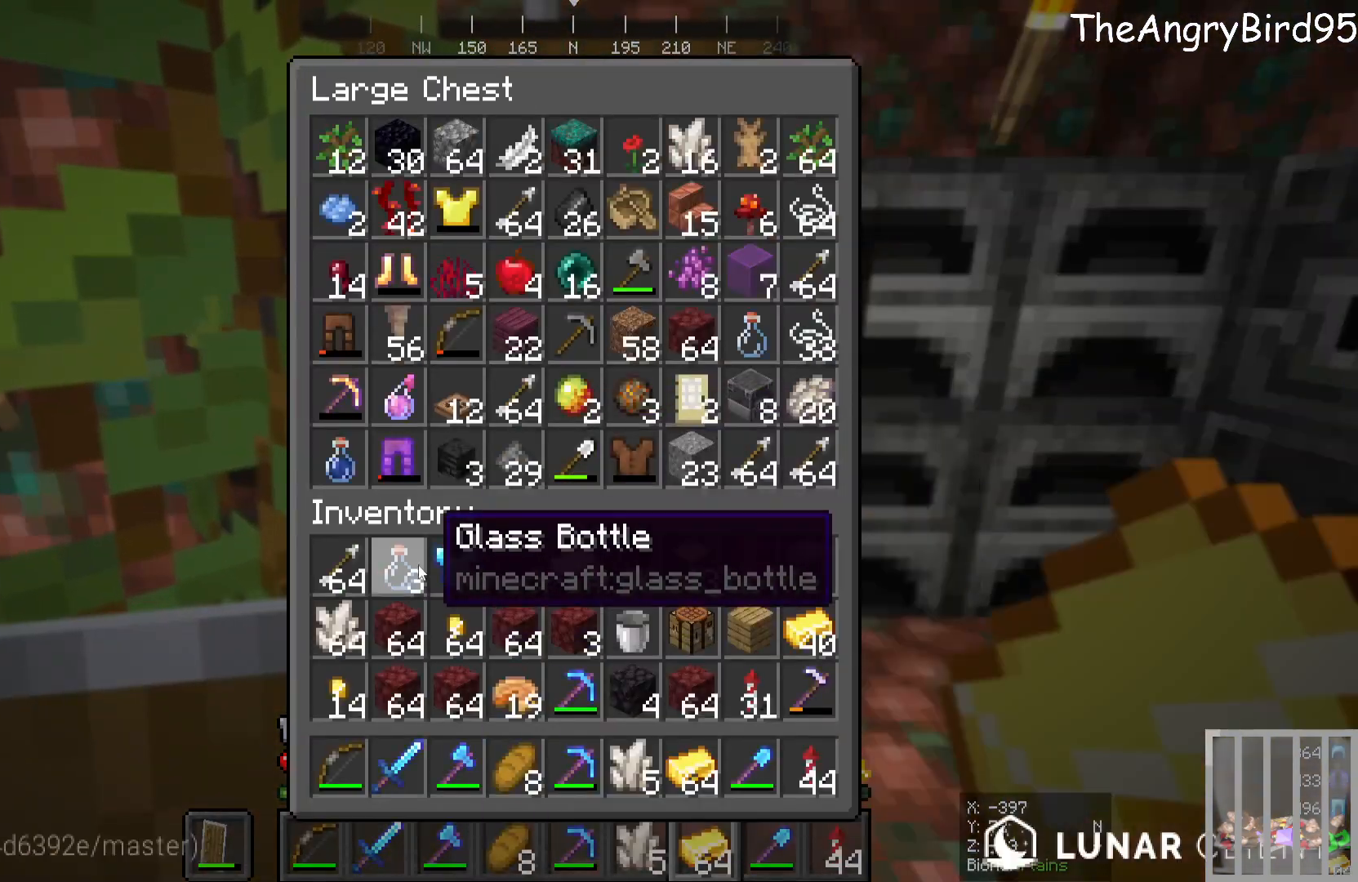
{"keys": [], "mouse": [], "events": []}
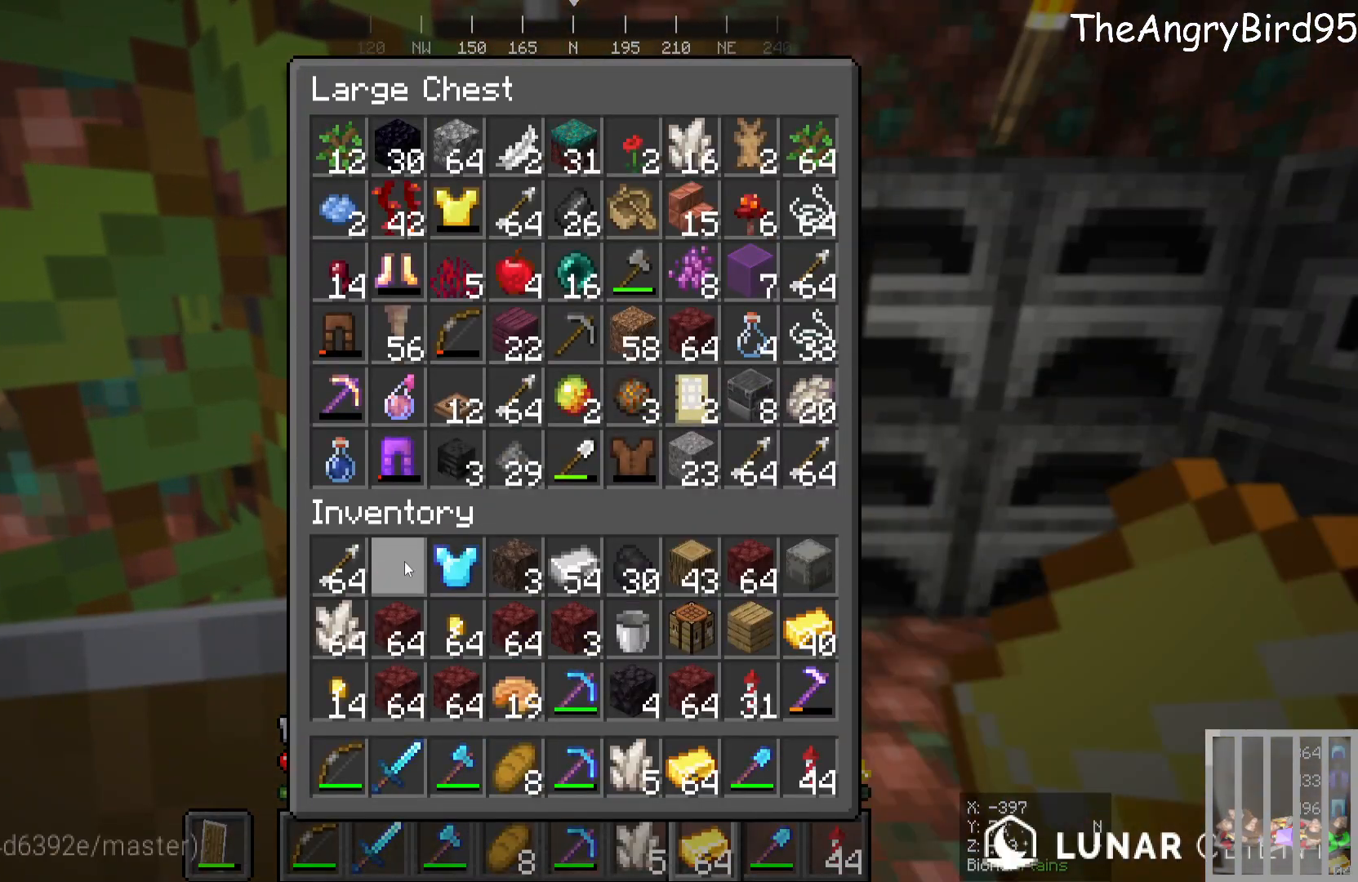
{"keys": [], "mouse": [], "events": []}
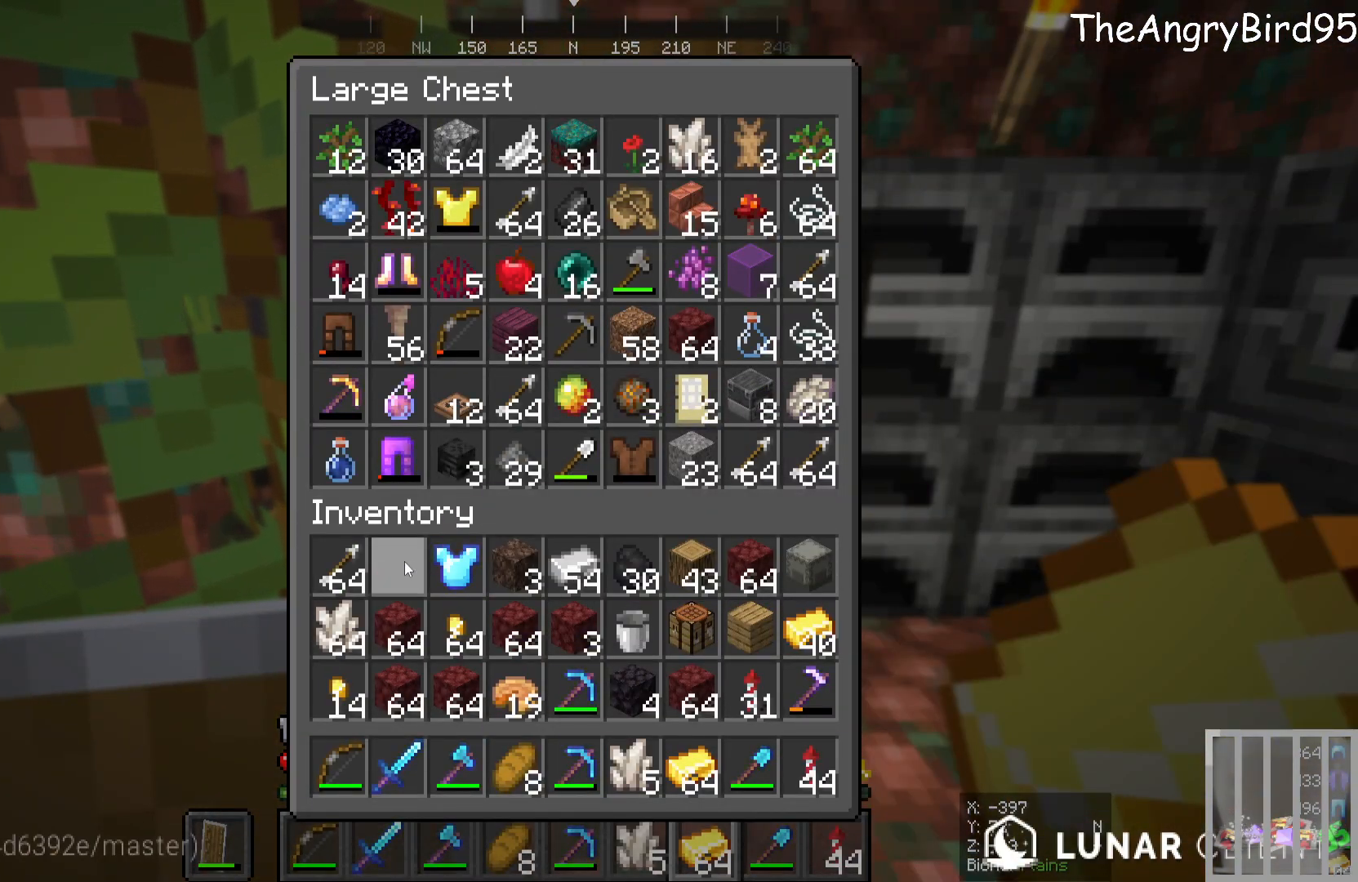
{"keys": ["a", "w"], "mouse": [], "events": [[316, "a", "down"], [316, "w", "down"]]}
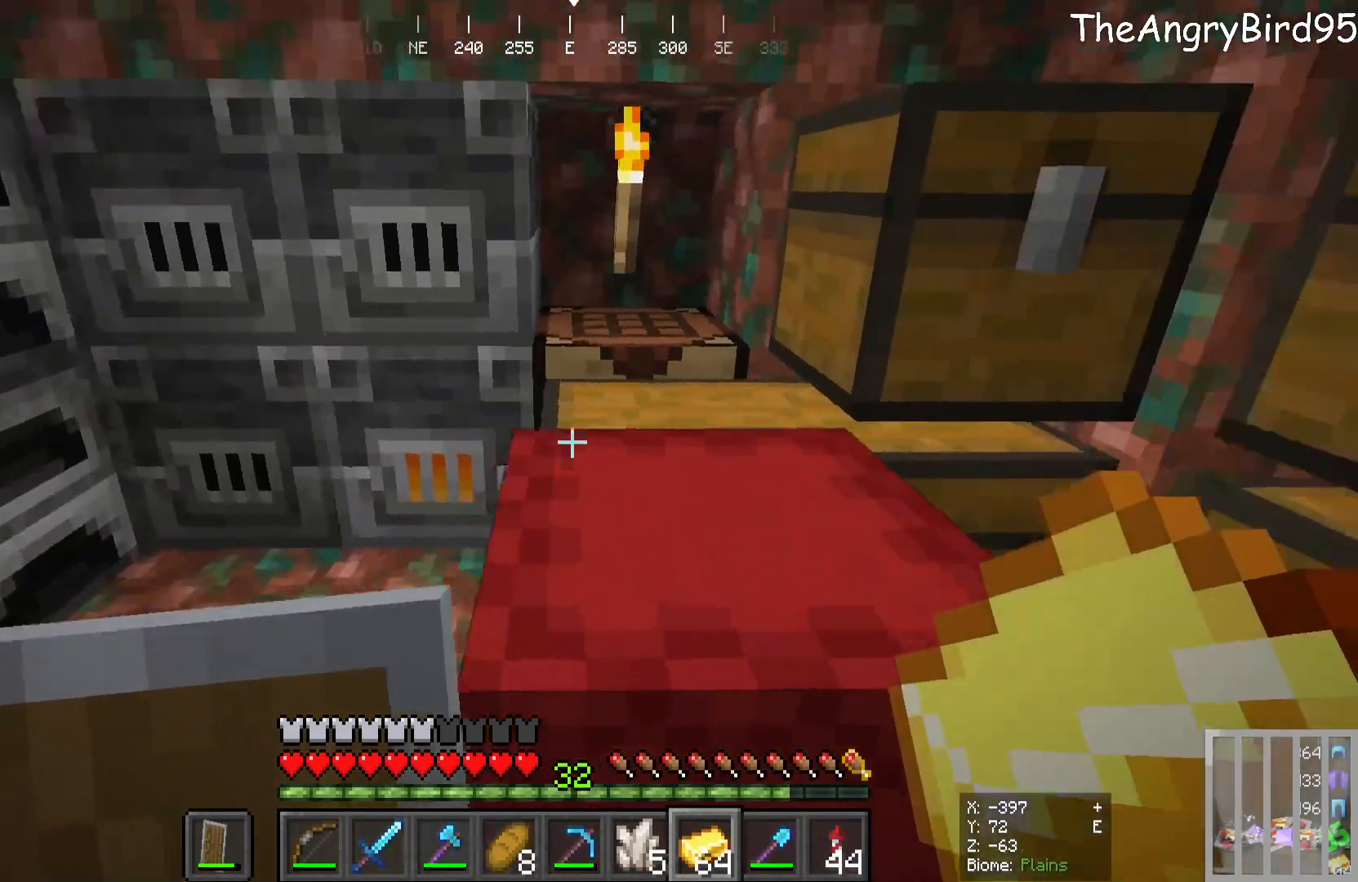
{"keys": [], "mouse": ["right"], "events": [[166, "a", "up"], [333, "w", "up"], [450, "mouse_right", "down"]]}
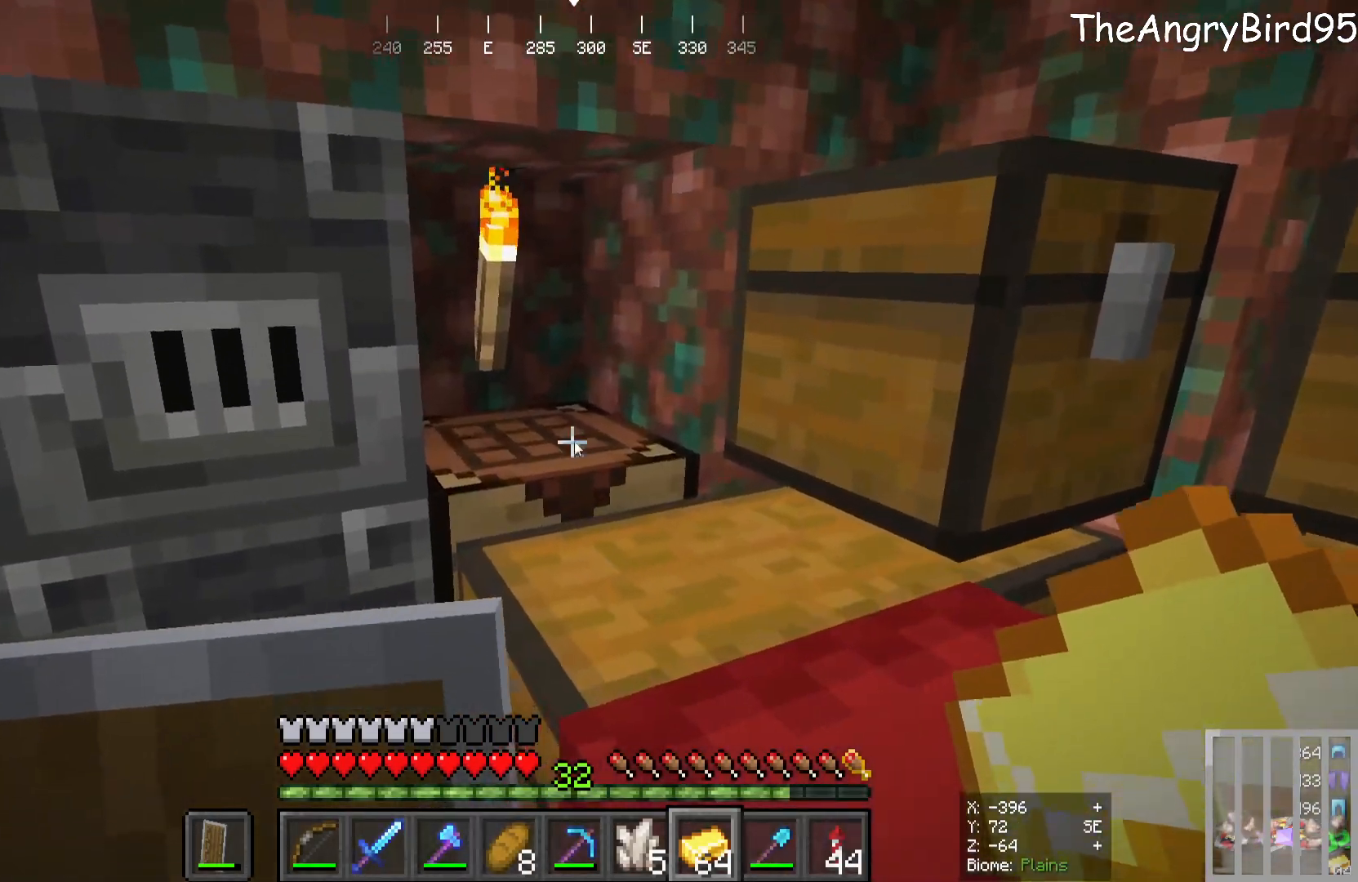
{"keys": [], "mouse": [], "events": [[50, "mouse_right", "up"]]}